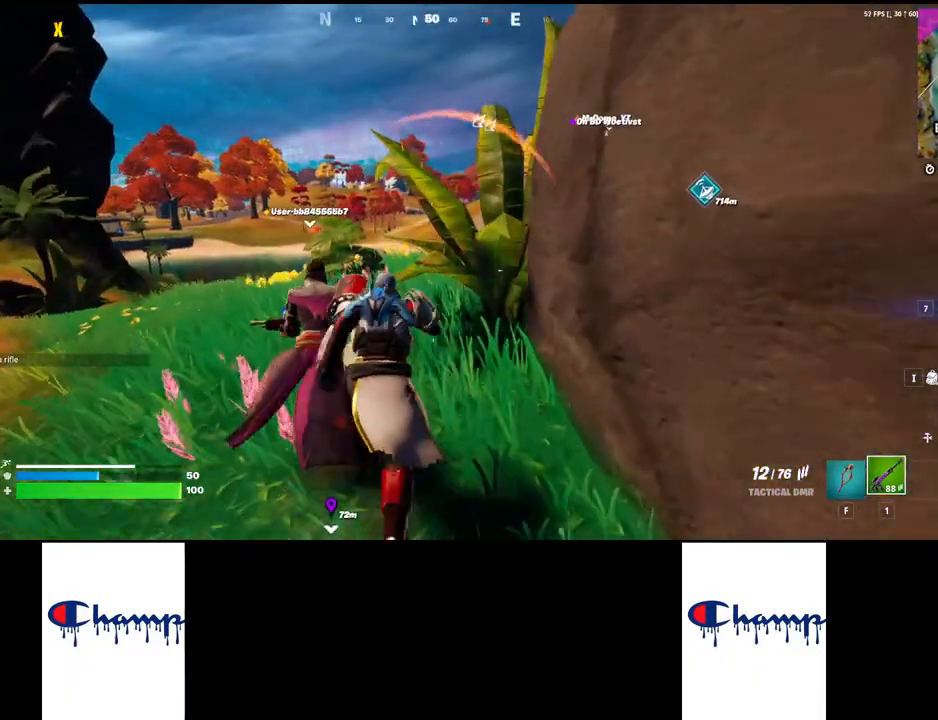
Gameplay with keyboard and mouse; each line is a JSON object with the keys and mouse buttons held at the frame after it. "events" lists presses ("down") and releases ("up") of "1", "2", "3", "4", "a", "alt", "c", "ctrl", "d", "e", "q", "r", "s", "shift", "space", "tab", "w", "x", "z", "mouse_left", "mouse_wheel", "mouse_right", "mouse_mb4" and "mouse_mb5" between this image and that frame as [ms after this image, input, new state], when the widget could be followed in between. "mouse_left", "mouse_wheel", "mouse_right", "mouse_mb4", "mouse_mb5" = the "left", "wheel", "right", "mb4", "mb5" buttons of the "mouse" list. No other keys are recorded. "wheel" means that the mouse wheel is clicked or scrolled. Mouse movement is not recorded.
{"keys": ["w"], "mouse": [], "events": []}
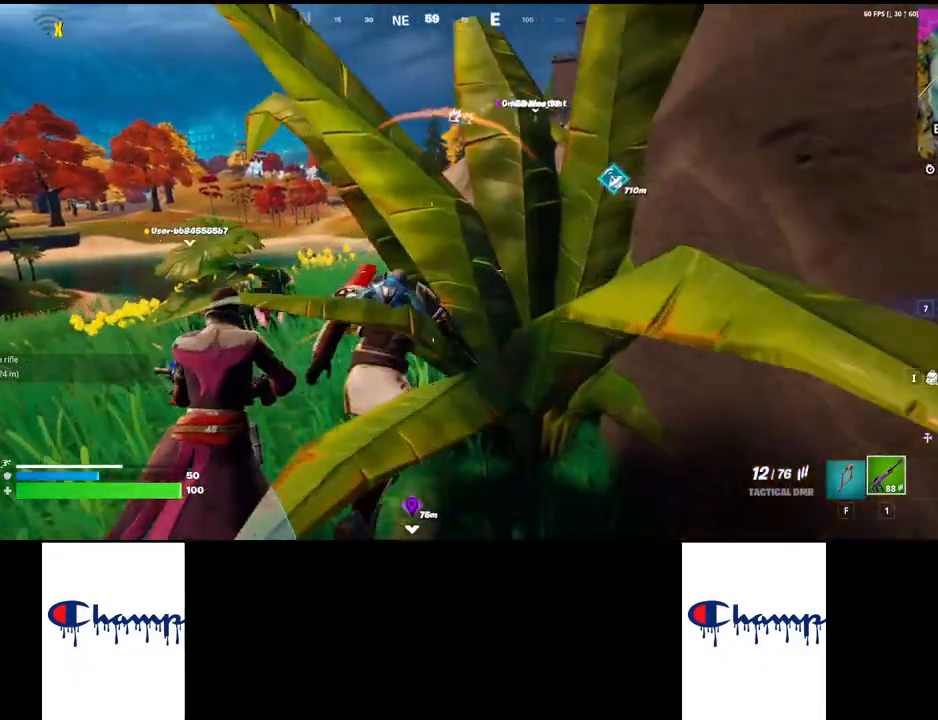
{"keys": ["w"], "mouse": [], "events": []}
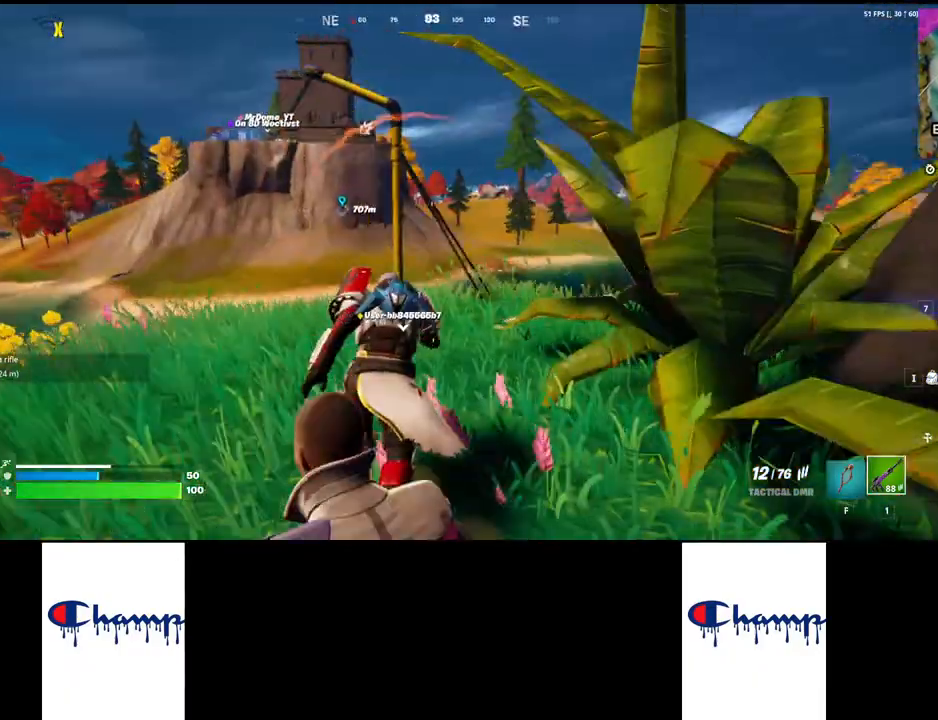
{"keys": ["w"], "mouse": ["mb4"], "events": [[283, "space", "down"], [467, "space", "up"], [483, "mouse_mb4", "down"]]}
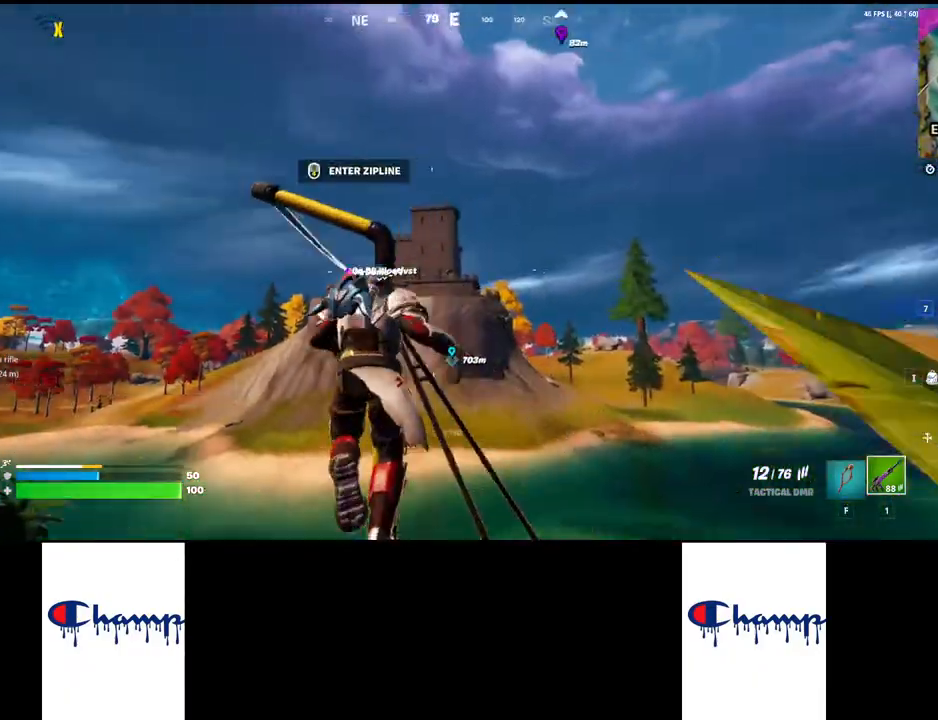
{"keys": ["w"], "mouse": [], "events": [[300, "mouse_mb4", "up"]]}
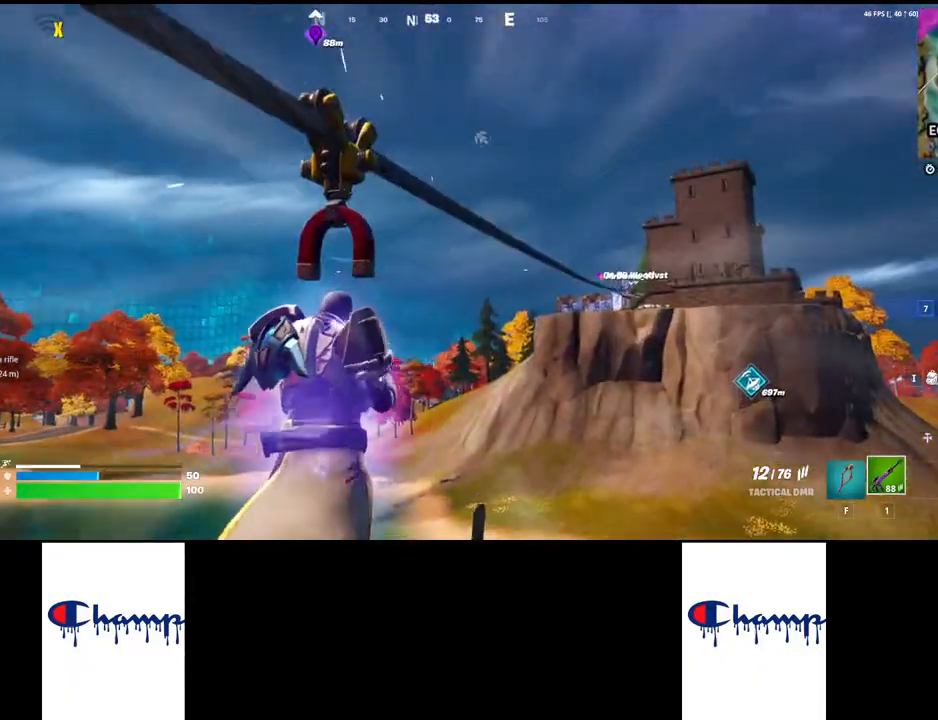
{"keys": ["w"], "mouse": [], "events": [[283, "mouse_wheel", "down"], [400, "mouse_wheel", "up"], [417, "mouse_wheel", "down"], [433, "mouse_wheel", "up"]]}
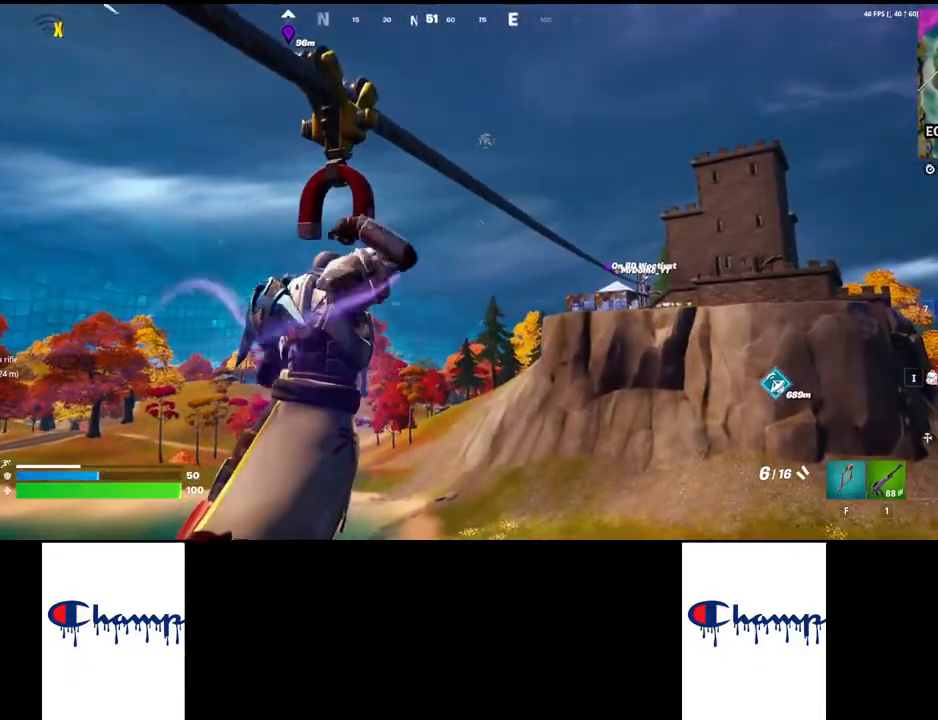
{"keys": ["w"], "mouse": [], "events": []}
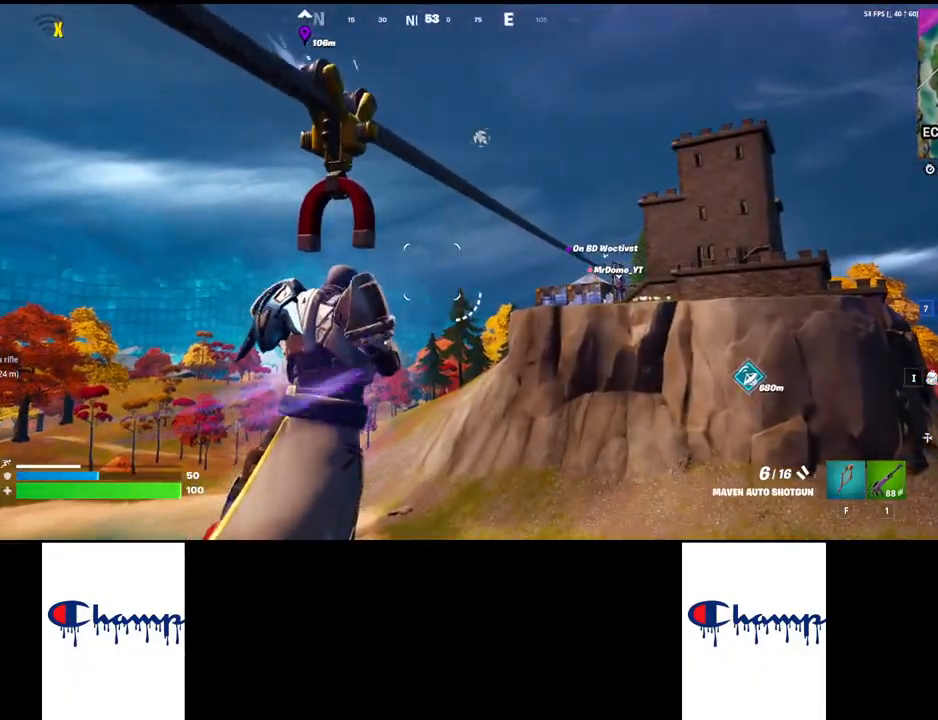
{"keys": ["w"], "mouse": [], "events": []}
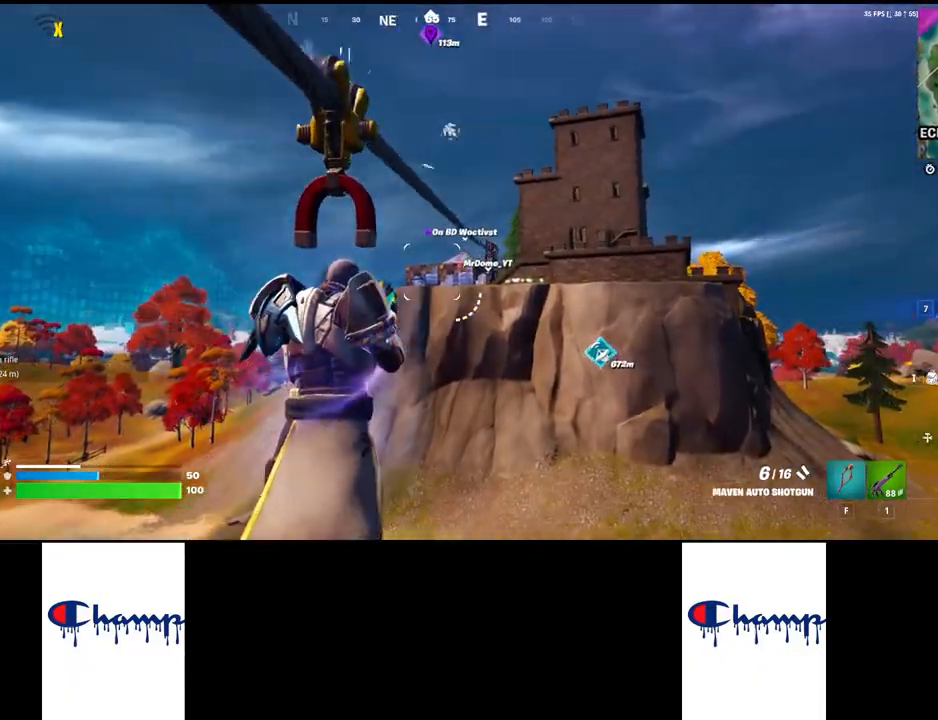
{"keys": ["w"], "mouse": [], "events": []}
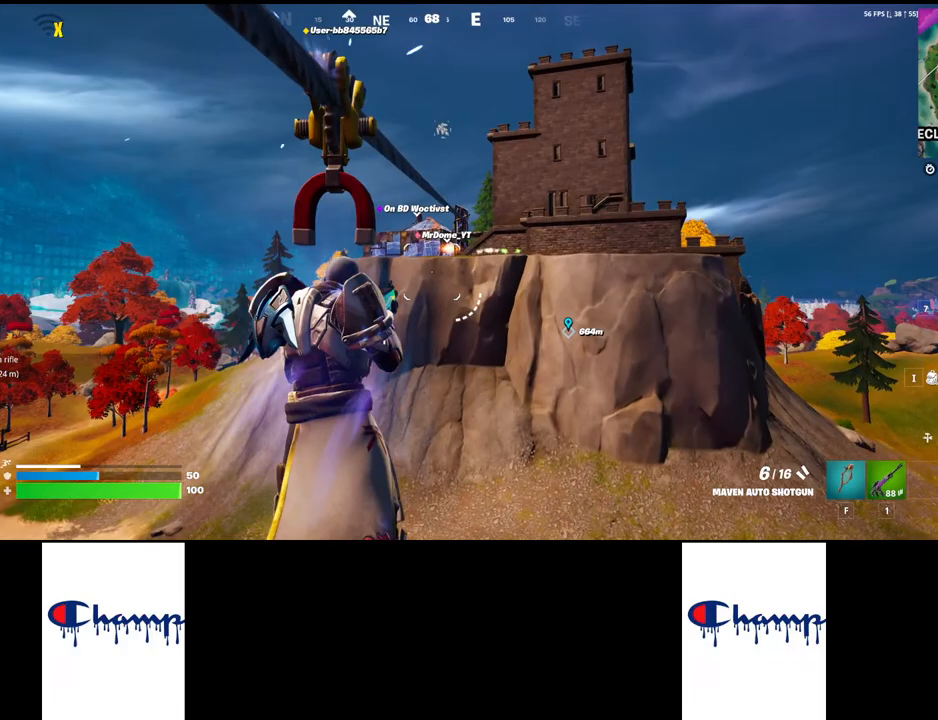
{"keys": ["w"], "mouse": [], "events": []}
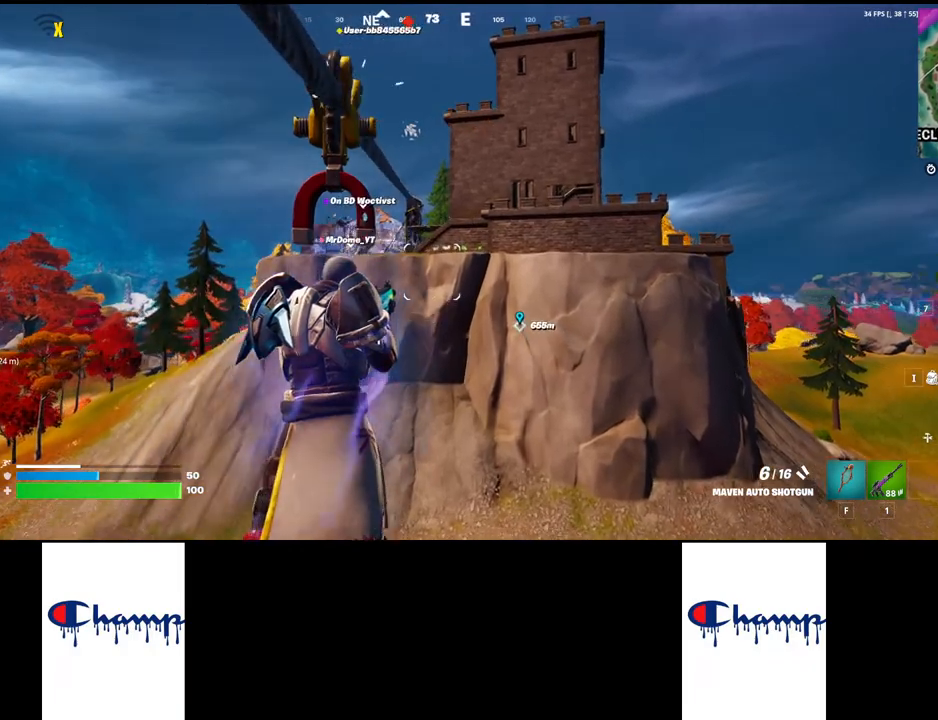
{"keys": ["w"], "mouse": [], "events": []}
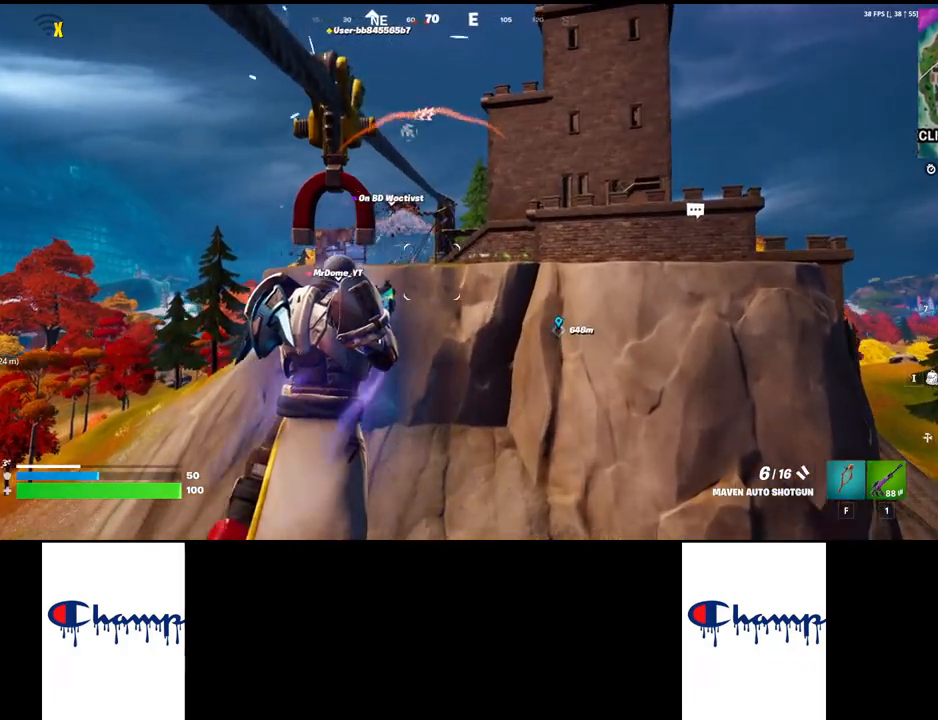
{"keys": ["w"], "mouse": [], "events": []}
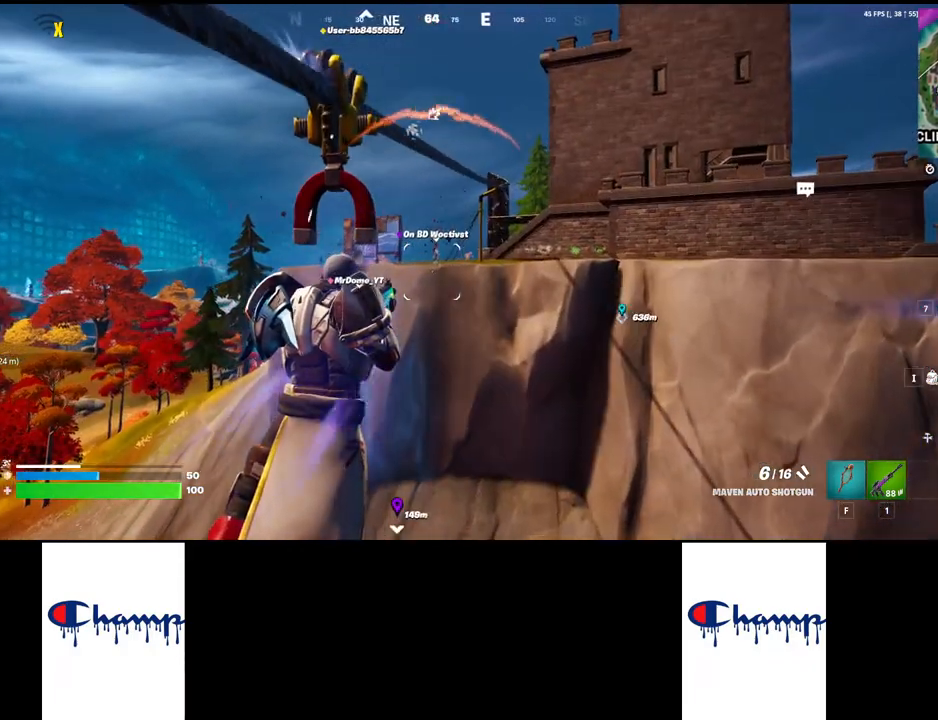
{"keys": ["w"], "mouse": [], "events": []}
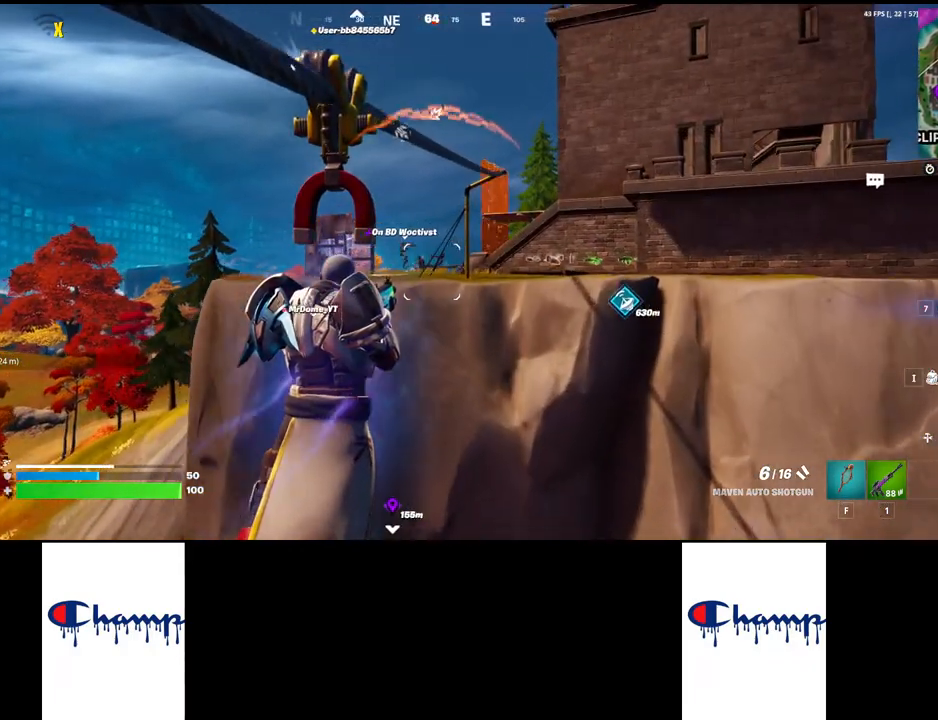
{"keys": ["w"], "mouse": [], "events": []}
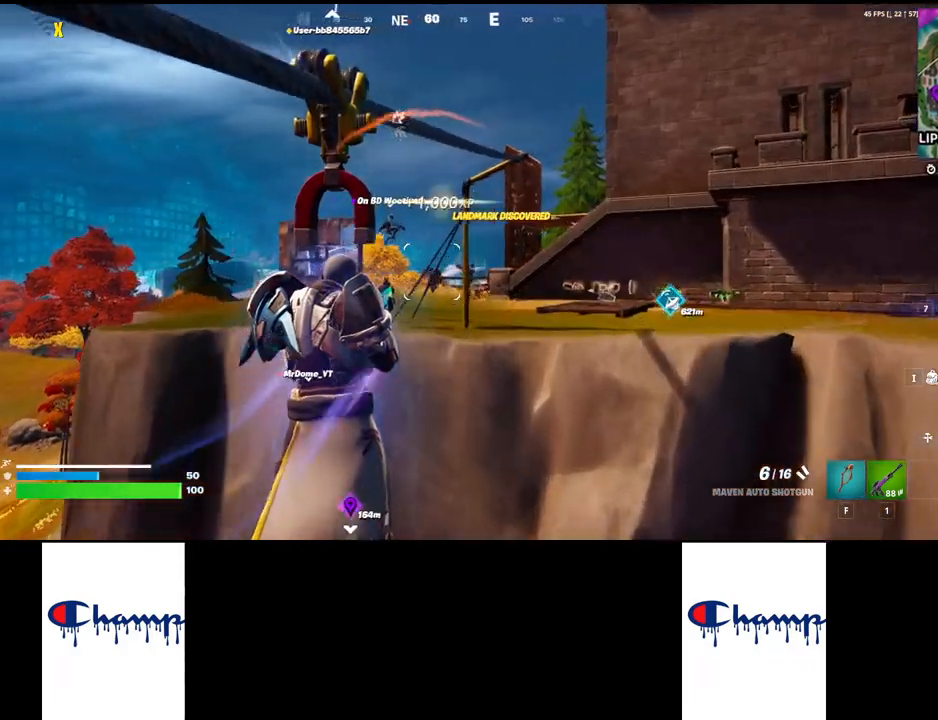
{"keys": ["w"], "mouse": ["right"], "events": [[450, "mouse_right", "down"]]}
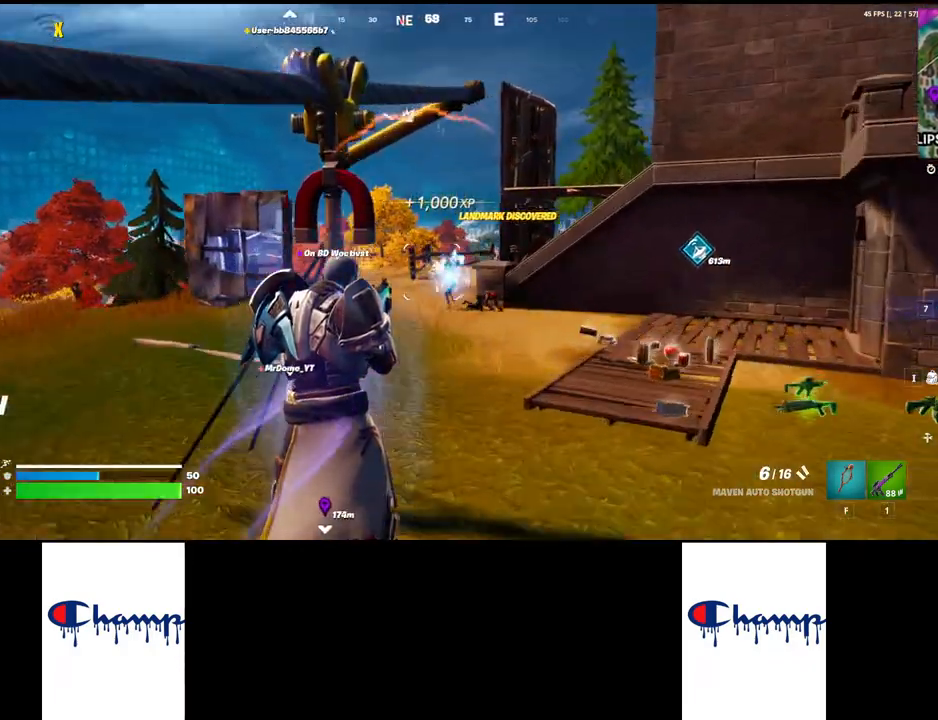
{"keys": ["w"], "mouse": [], "events": [[83, "mouse_left", "down"], [250, "mouse_left", "up"], [250, "mouse_right", "up"]]}
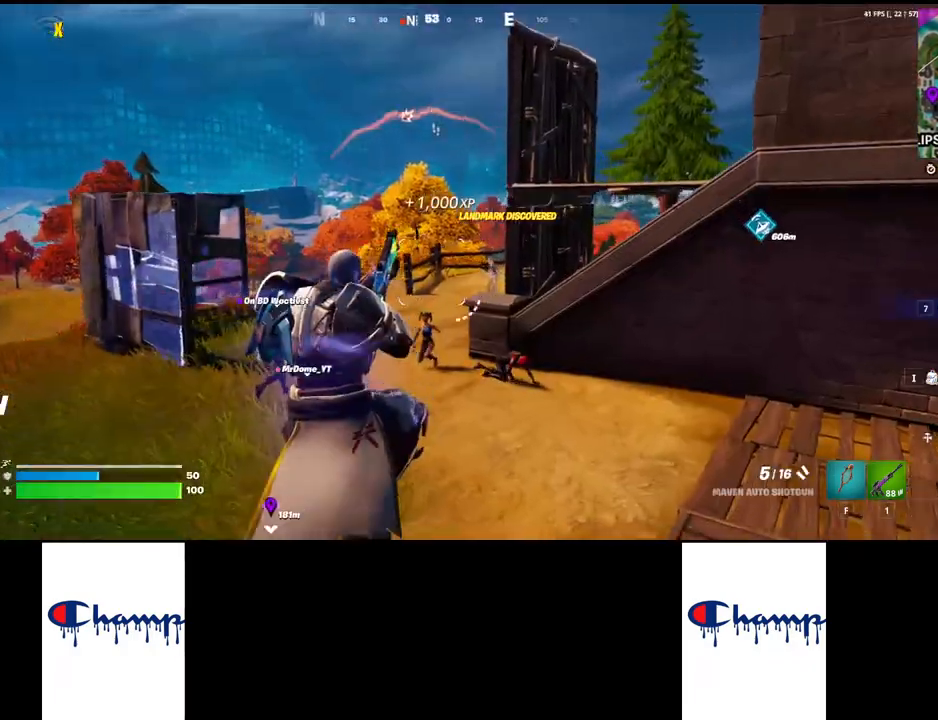
{"keys": [], "mouse": [], "events": [[17, "w", "up"]]}
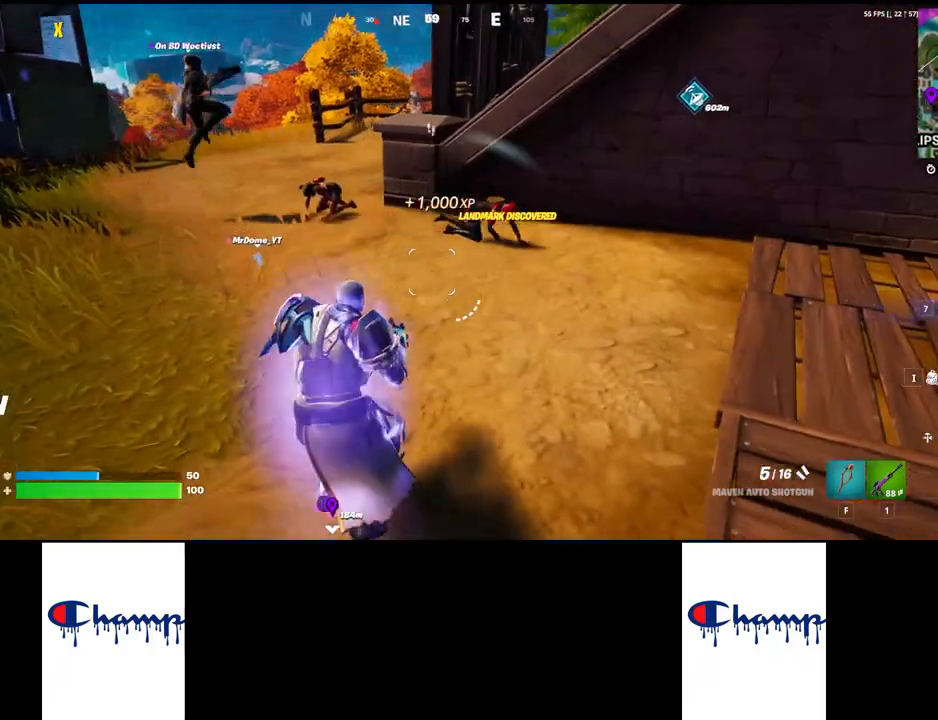
{"keys": ["w"], "mouse": [], "events": [[300, "w", "down"]]}
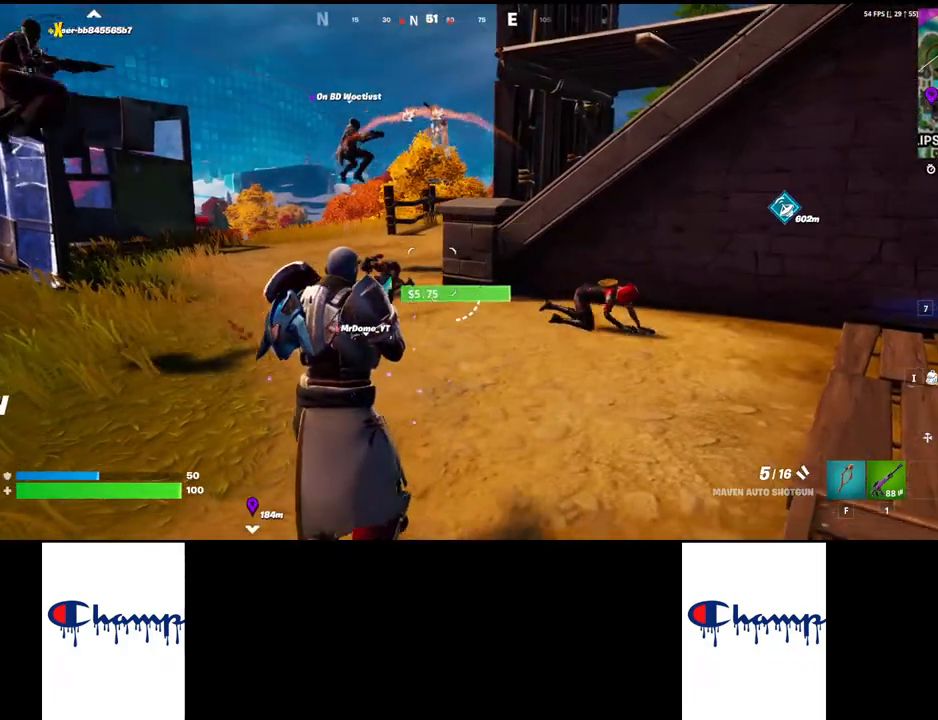
{"keys": ["w"], "mouse": ["right"], "events": [[300, "mouse_right", "down"]]}
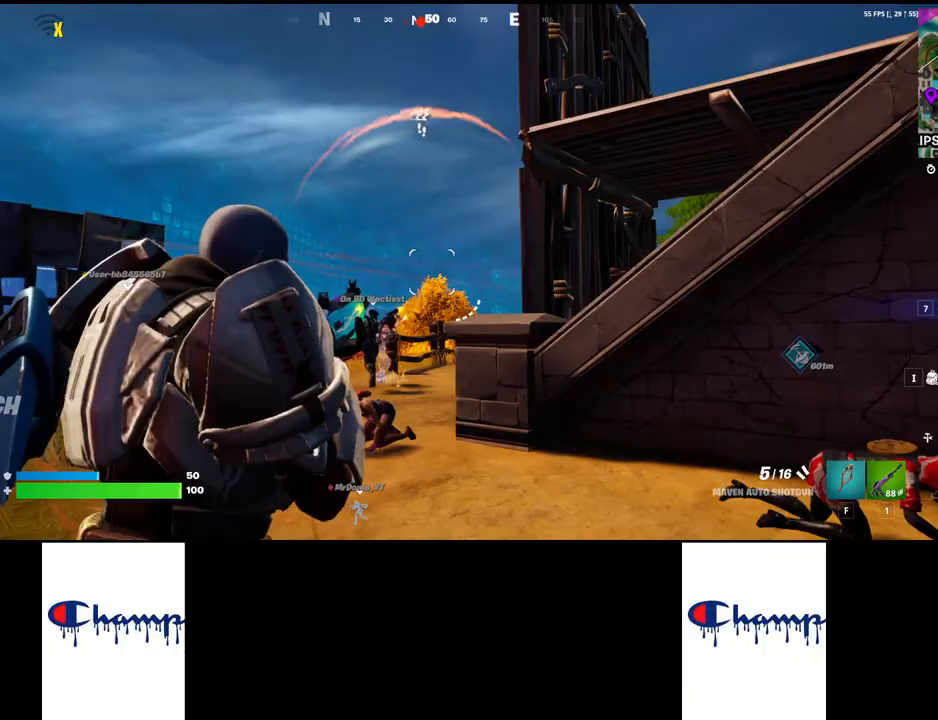
{"keys": ["w"], "mouse": ["left", "right"], "events": [[450, "mouse_left", "down"]]}
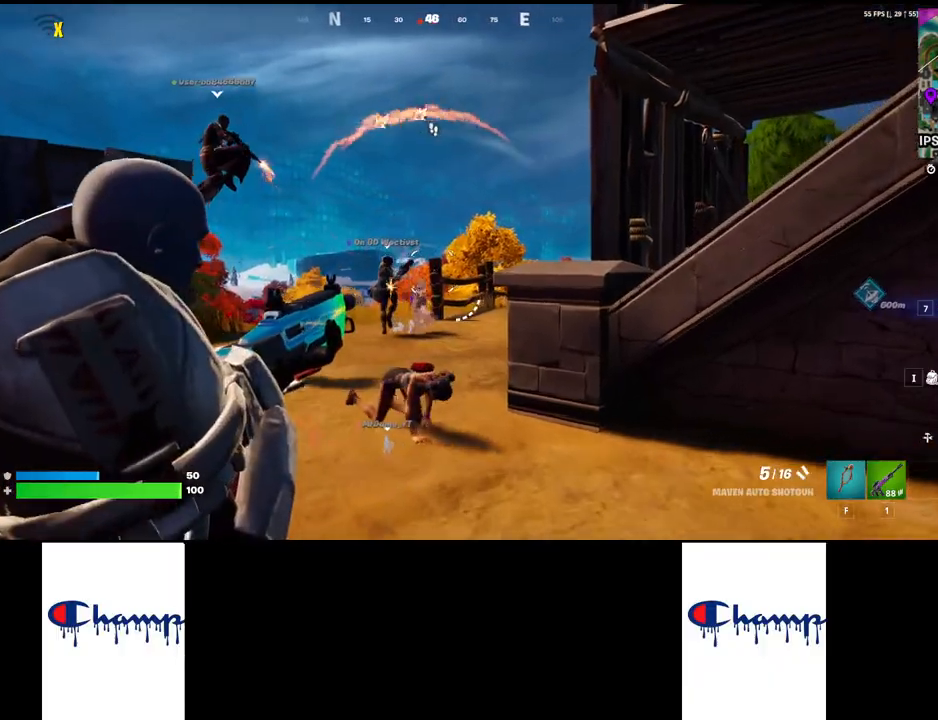
{"keys": ["w"], "mouse": [], "events": [[33, "mouse_left", "up"], [200, "mouse_right", "up"]]}
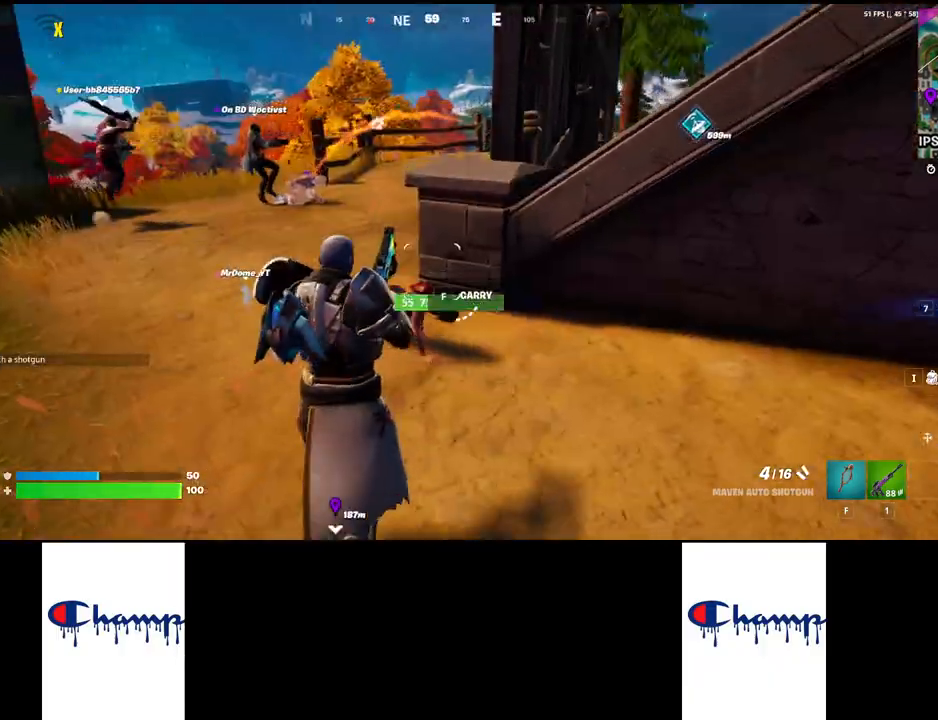
{"keys": [], "mouse": [], "events": [[67, "w", "up"]]}
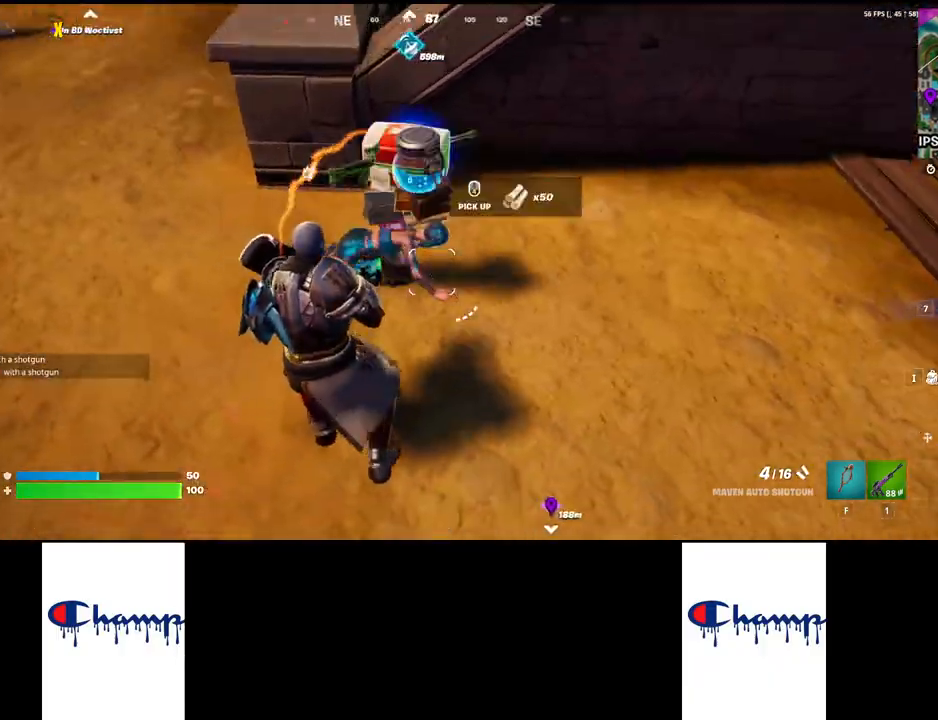
{"keys": [], "mouse": [], "events": [[50, "mouse_right", "down"], [467, "mouse_right", "up"]]}
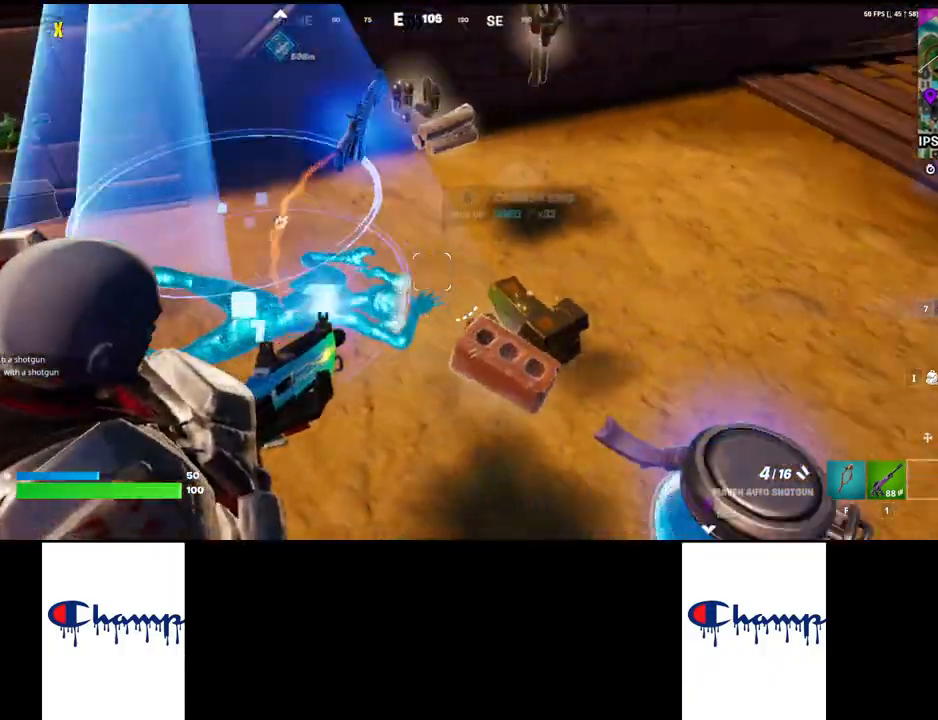
{"keys": ["shift", "w"], "mouse": [], "events": [[50, "w", "down"], [83, "shift", "down"]]}
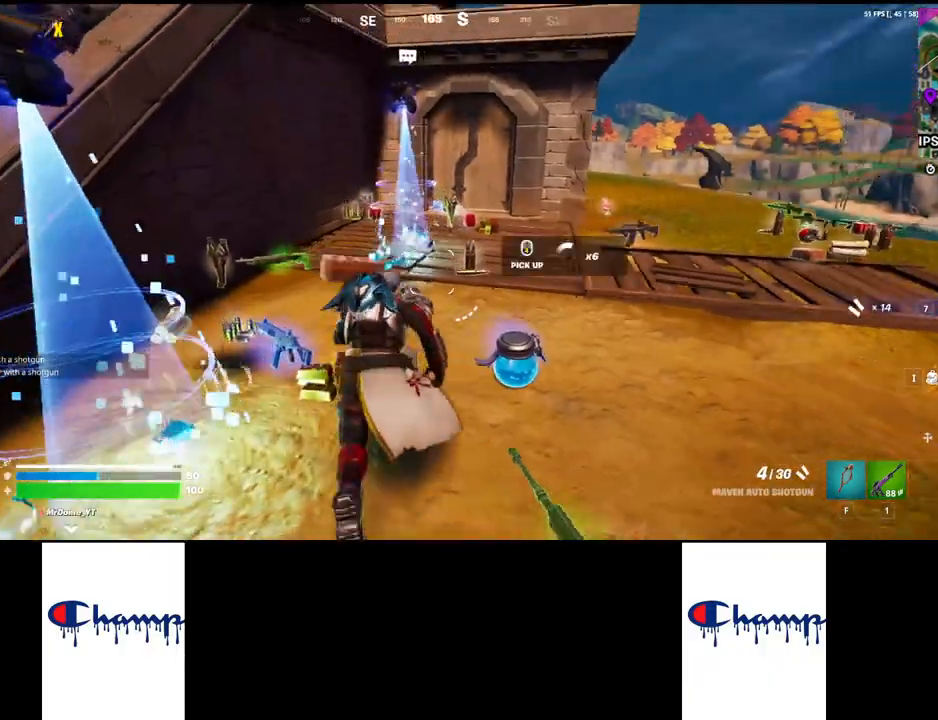
{"keys": ["shift", "w"], "mouse": [], "events": []}
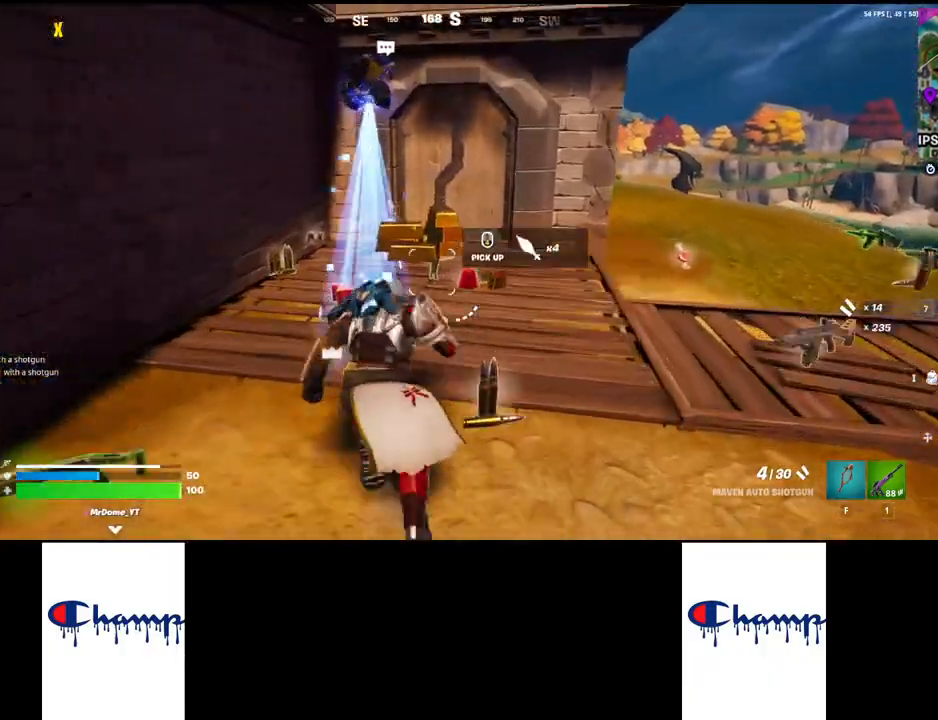
{"keys": ["w"], "mouse": [], "events": [[417, "shift", "up"]]}
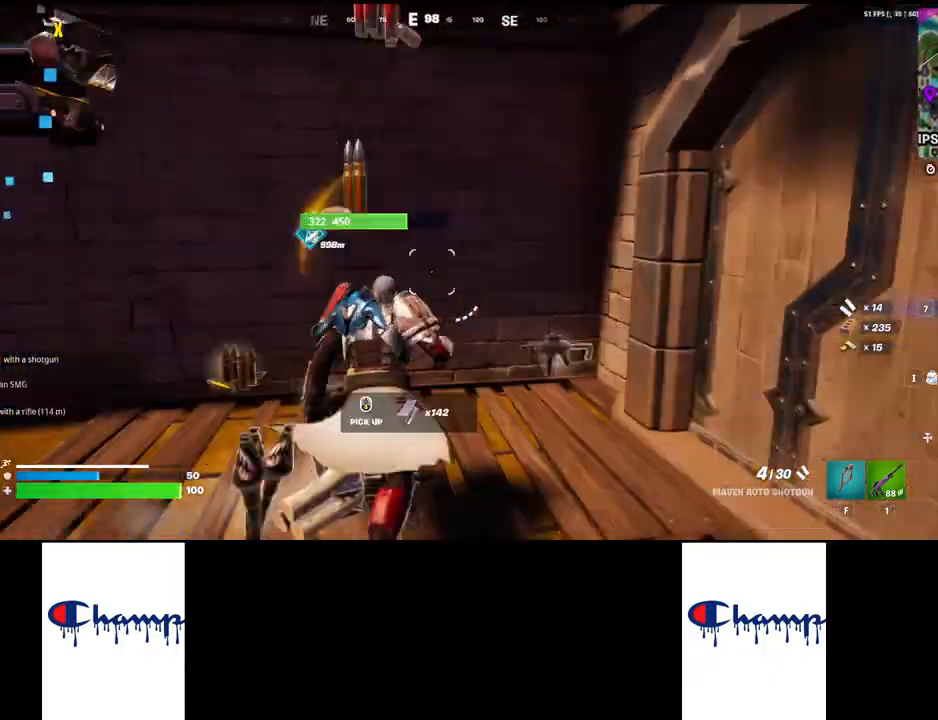
{"keys": ["shift"], "mouse": [], "events": [[300, "w", "up"], [350, "a", "down"], [467, "a", "up"], [467, "shift", "down"]]}
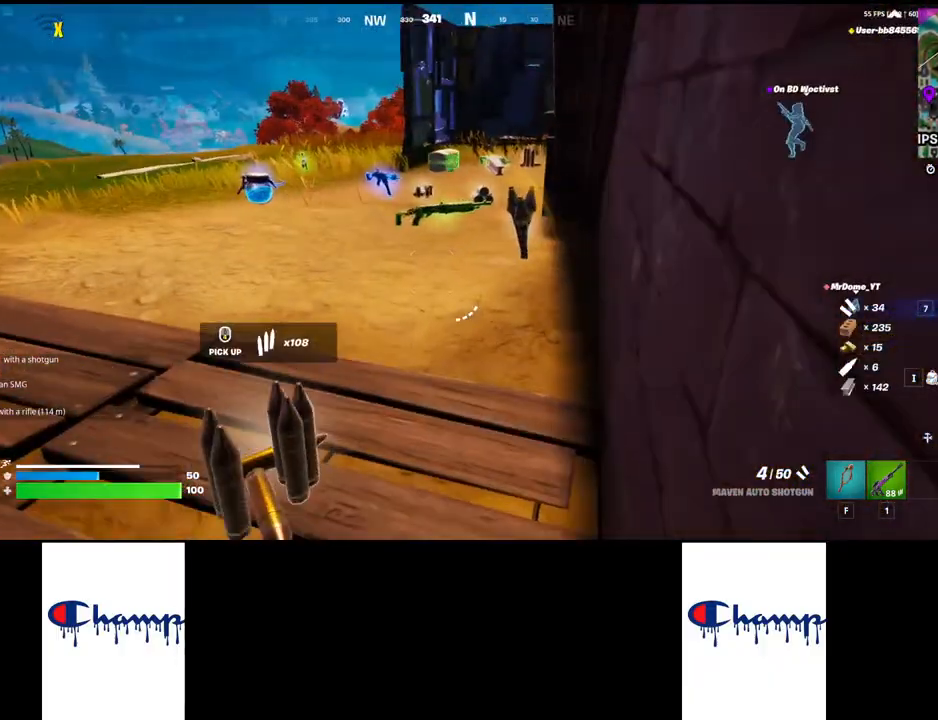
{"keys": ["shift", "w"], "mouse": [], "events": [[17, "w", "down"]]}
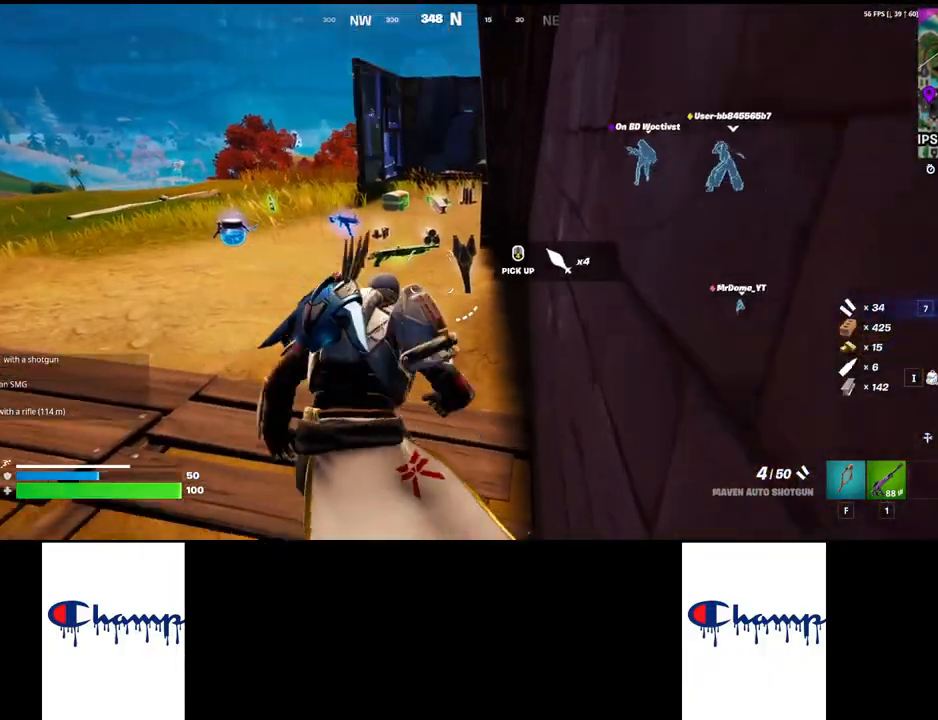
{"keys": [], "mouse": [], "events": [[100, "shift", "up"], [167, "w", "up"]]}
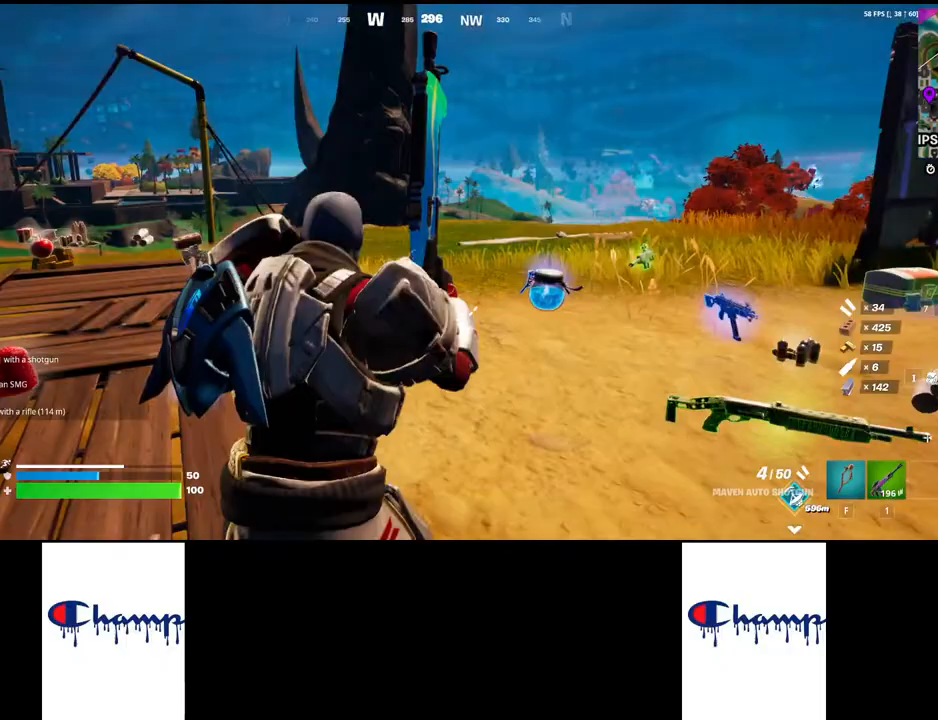
{"keys": ["shift", "w"], "mouse": [], "events": [[50, "d", "down"], [183, "d", "up"], [183, "w", "down"], [200, "shift", "down"]]}
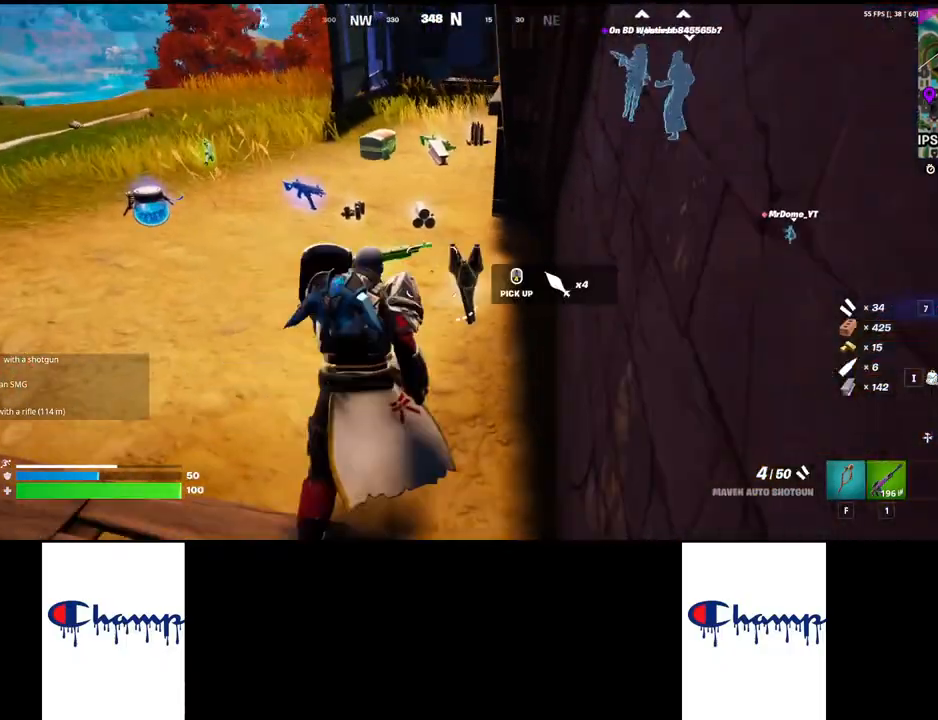
{"keys": ["shift", "w"], "mouse": [], "events": []}
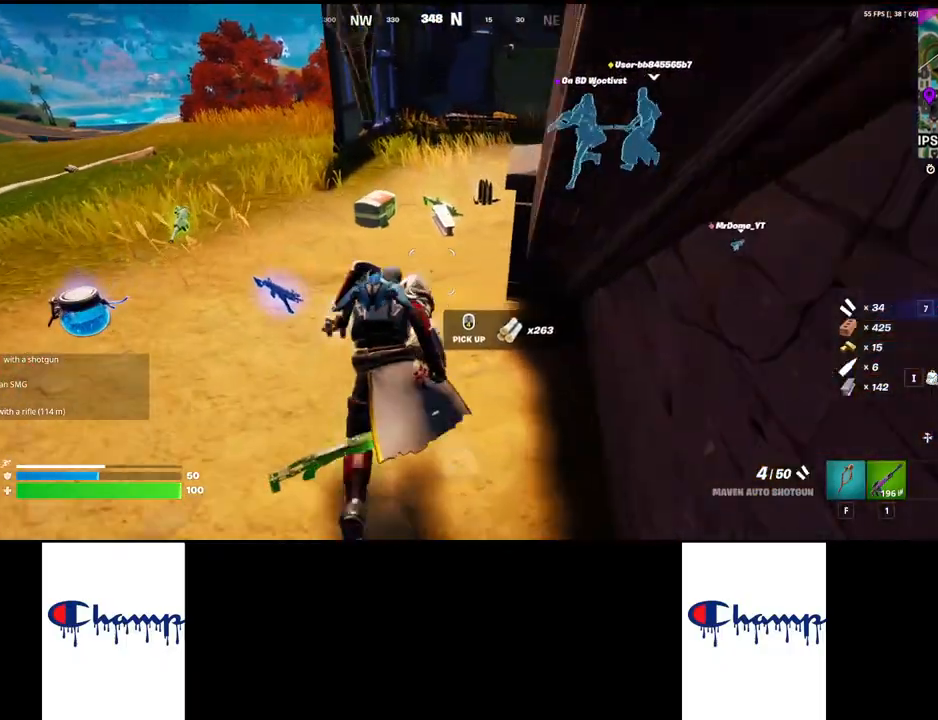
{"keys": ["w"], "mouse": [], "events": [[450, "shift", "up"]]}